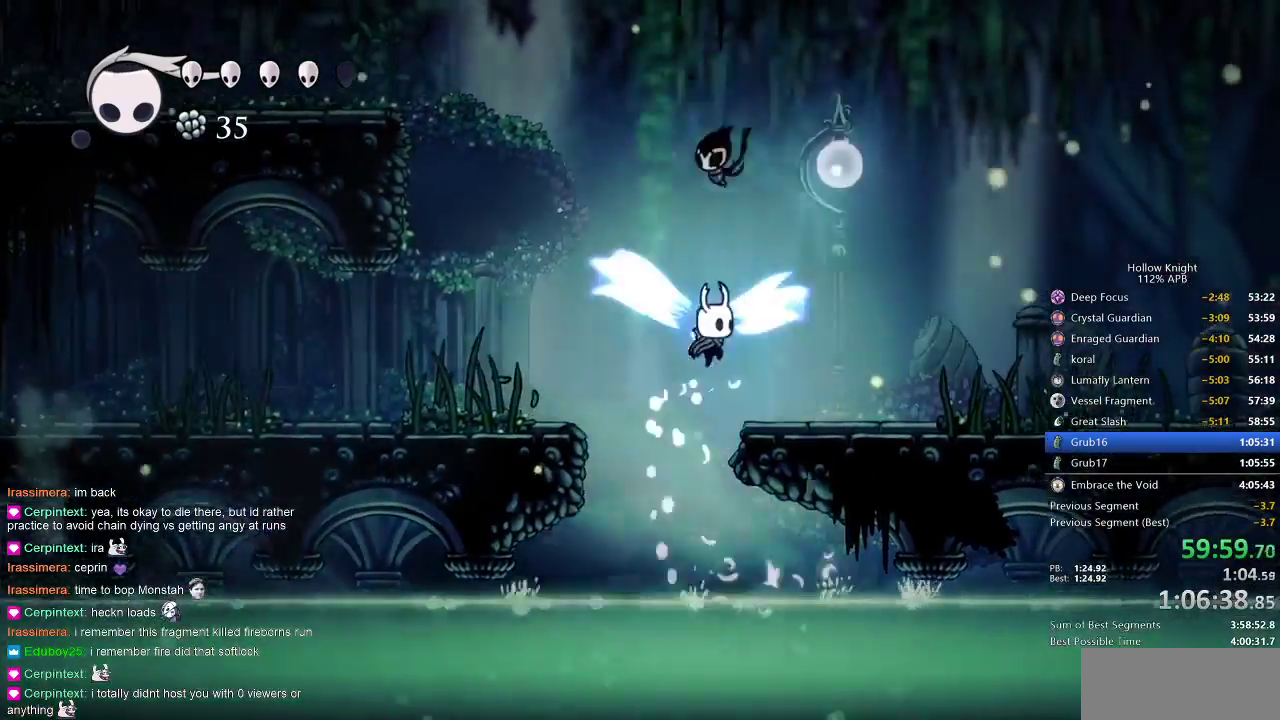
Gameplay with keyboard; each line is a JSON object with the keys held at the frame after it. "events" lists presses ("down") and releases ("up") of "cdash", "dash", "dnail", "down", "heal", "inv", "jump", "left", "nail", "right", "spell" and "up" between this image and that frame as [ms after this image, input, new state], when the widget could be followed in between. No other keys are recorded. Mouse input is not recorded. Key names are as the overlay labels them; some are game actions (e.g. jump) rather than physical keys.
{"keys": ["dash", "right"], "events": [[283, "down", "down"], [300, "nail", "down"], [367, "jump", "up"], [417, "down", "up"], [467, "nail", "up"], [500, "dash", "down"]]}
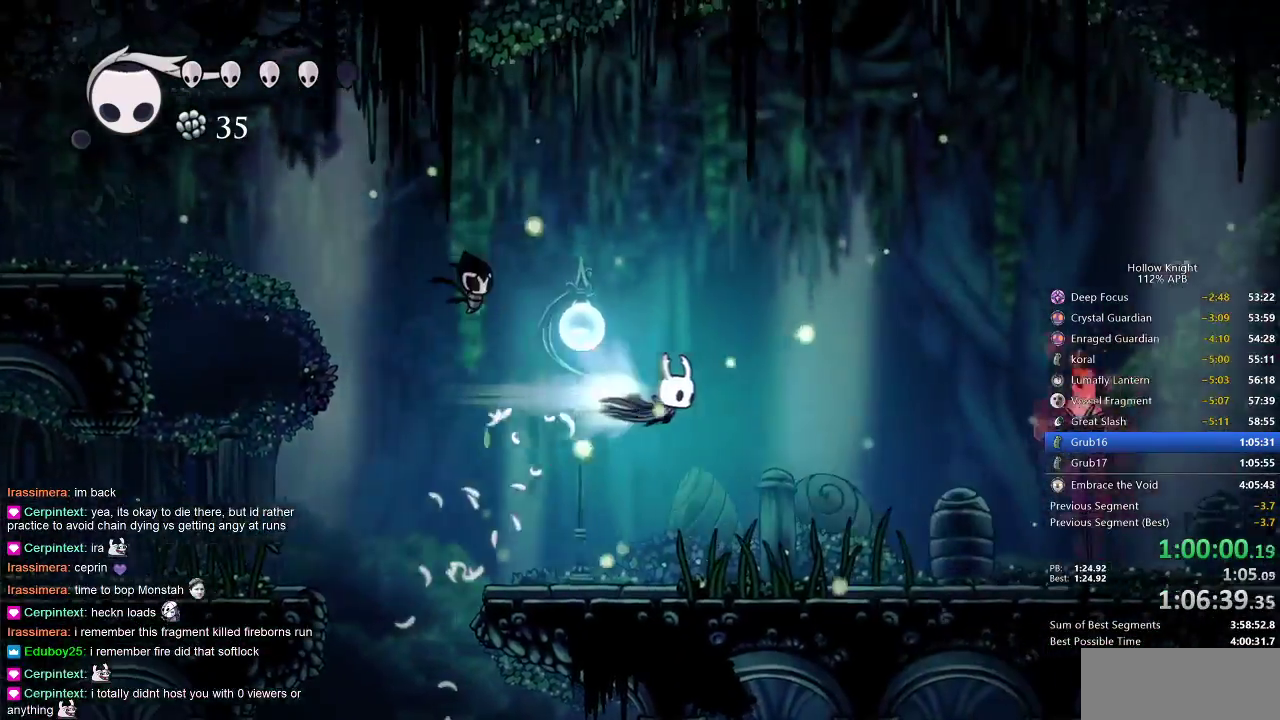
{"keys": ["right"], "events": [[150, "dash", "up"]]}
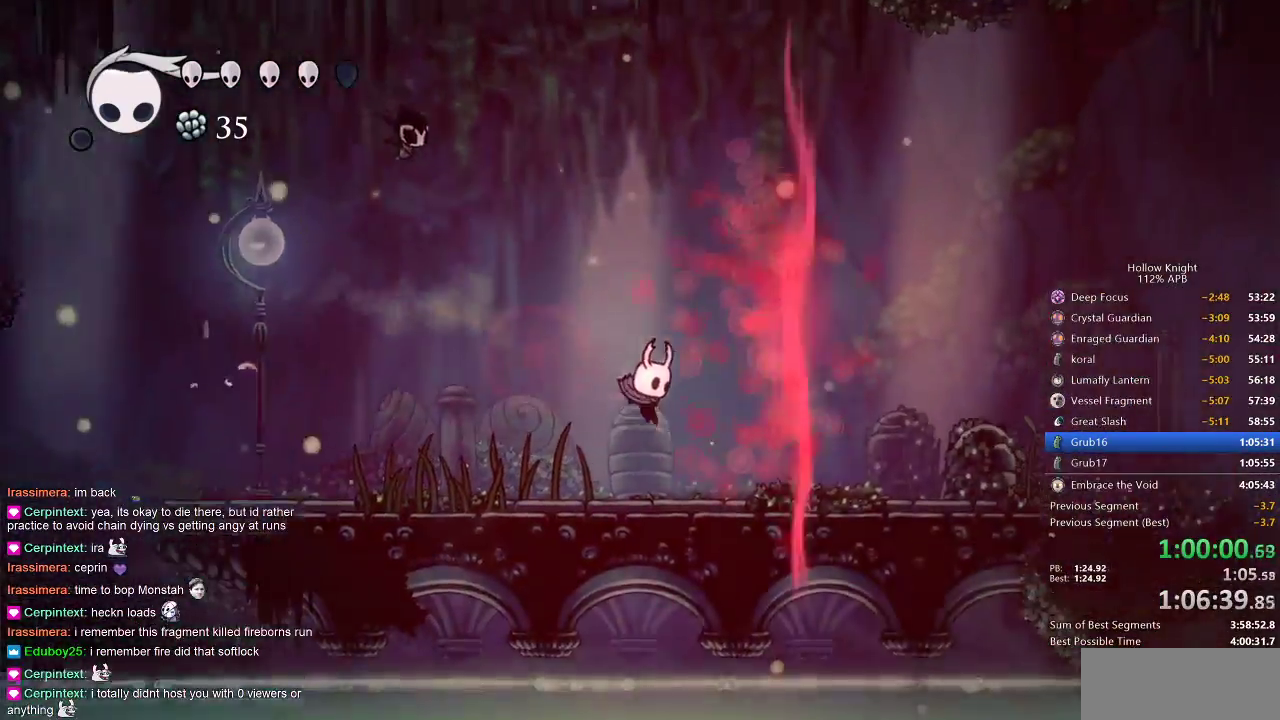
{"keys": ["right"], "events": [[217, "dash", "down"], [350, "dash", "up"]]}
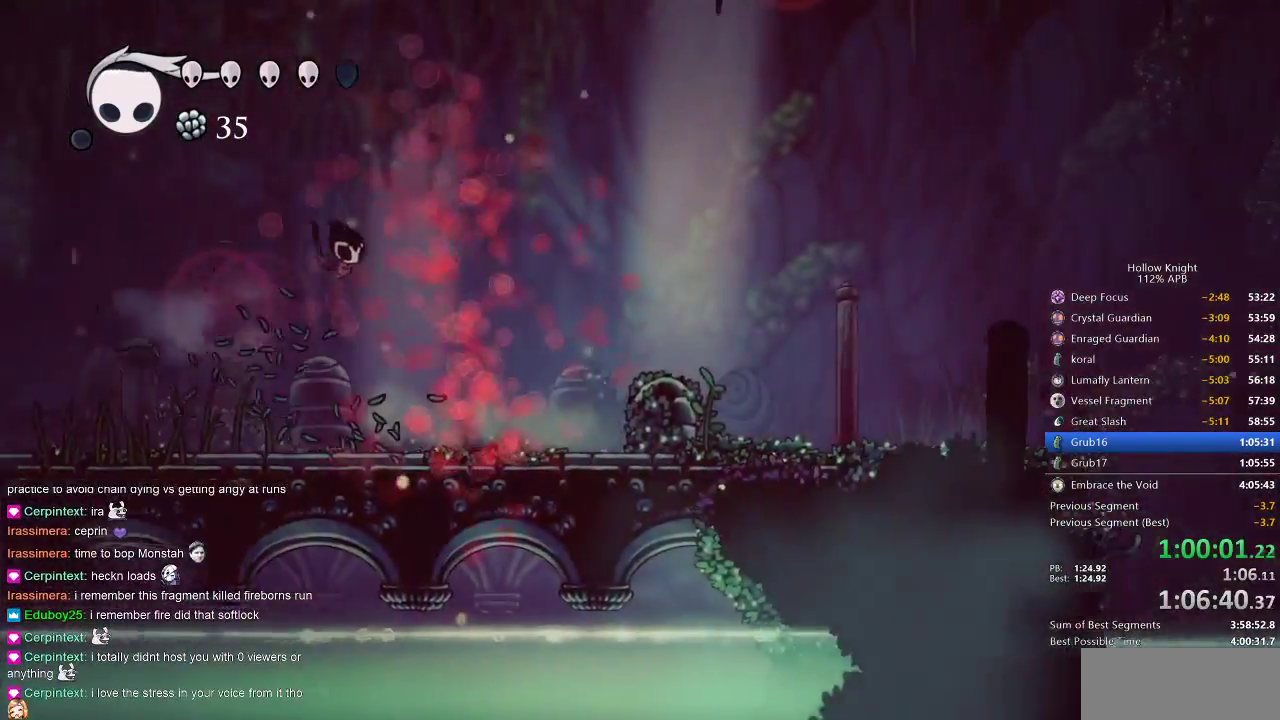
{"keys": ["right"], "events": [[317, "dash", "down"], [450, "dash", "up"]]}
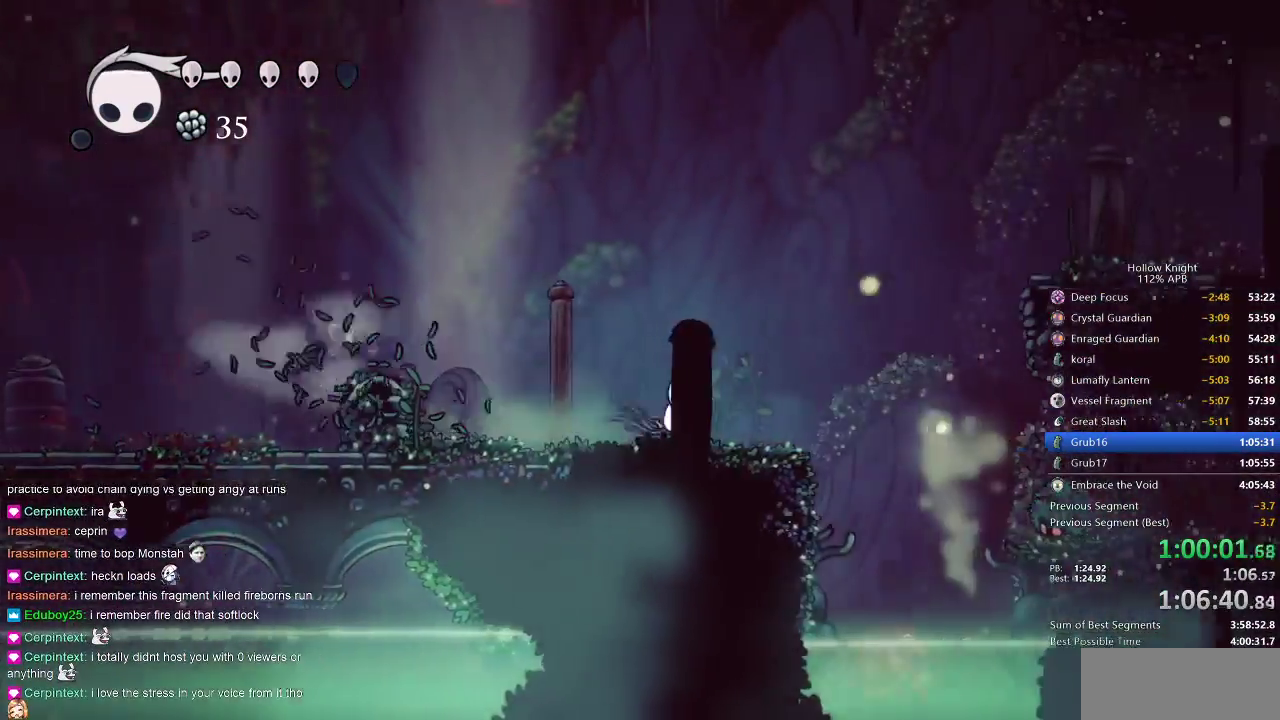
{"keys": ["jump", "right"], "events": [[150, "jump", "down"], [317, "jump", "up"], [450, "jump", "down"]]}
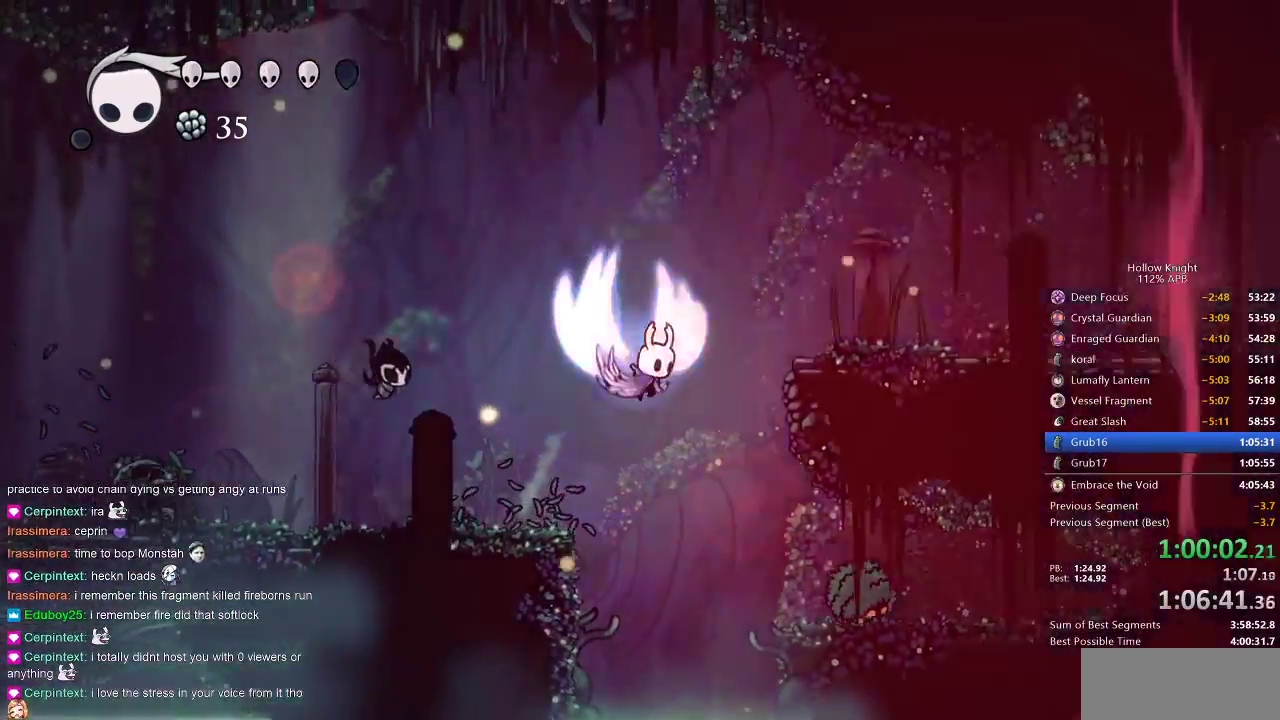
{"keys": ["right"], "events": [[233, "jump", "up"]]}
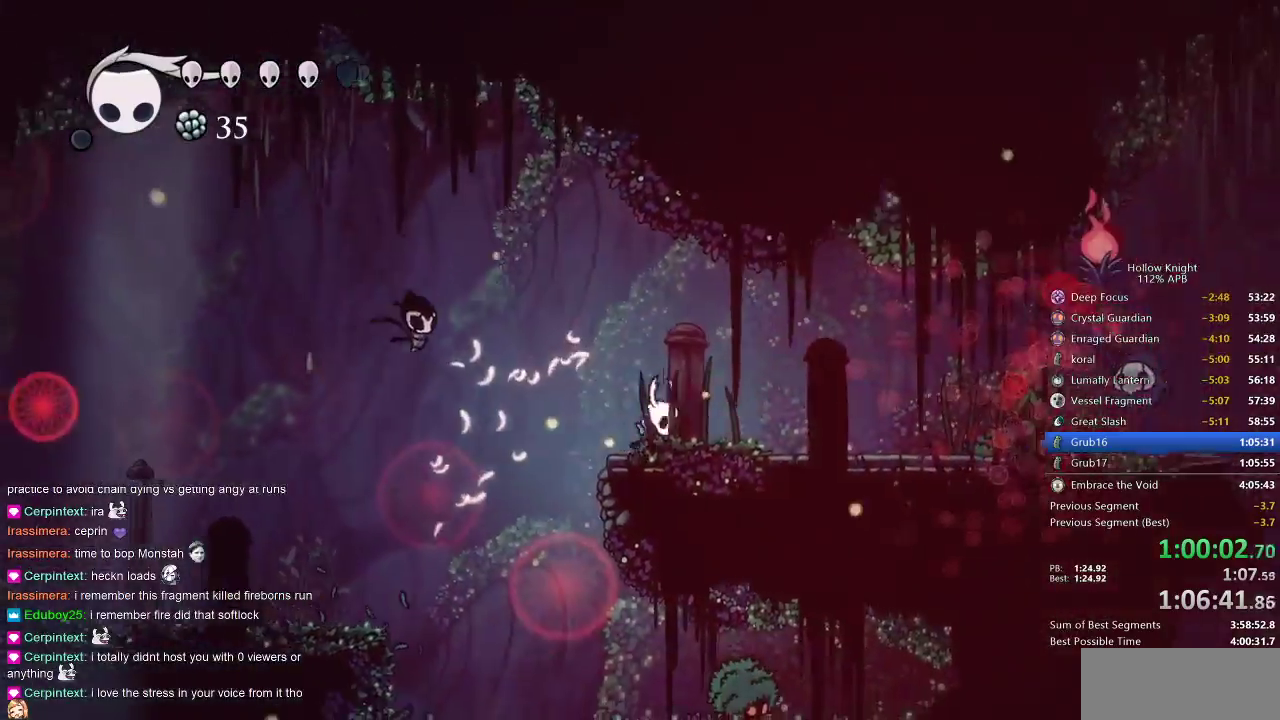
{"keys": [], "events": [[150, "right", "up"], [150, "spell", "down"], [300, "spell", "up"]]}
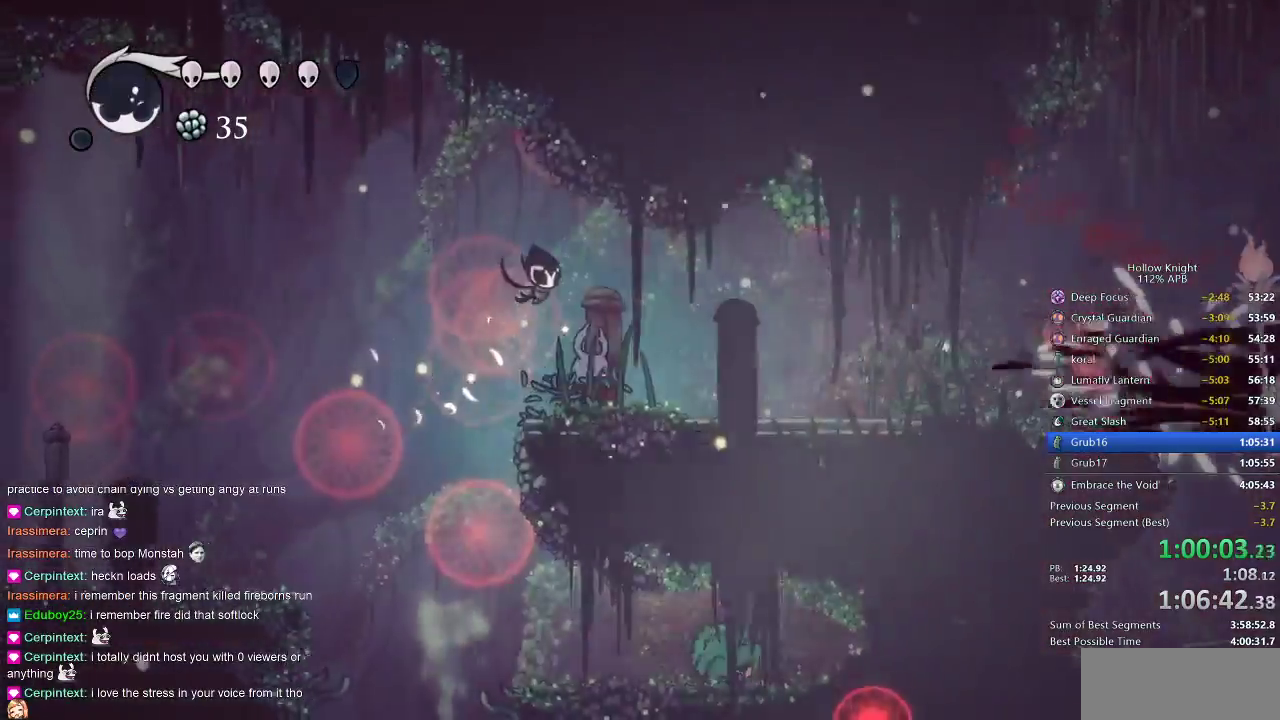
{"keys": [], "events": [[117, "right", "down"], [300, "right", "up"], [400, "spell", "down"], [450, "spell", "up"]]}
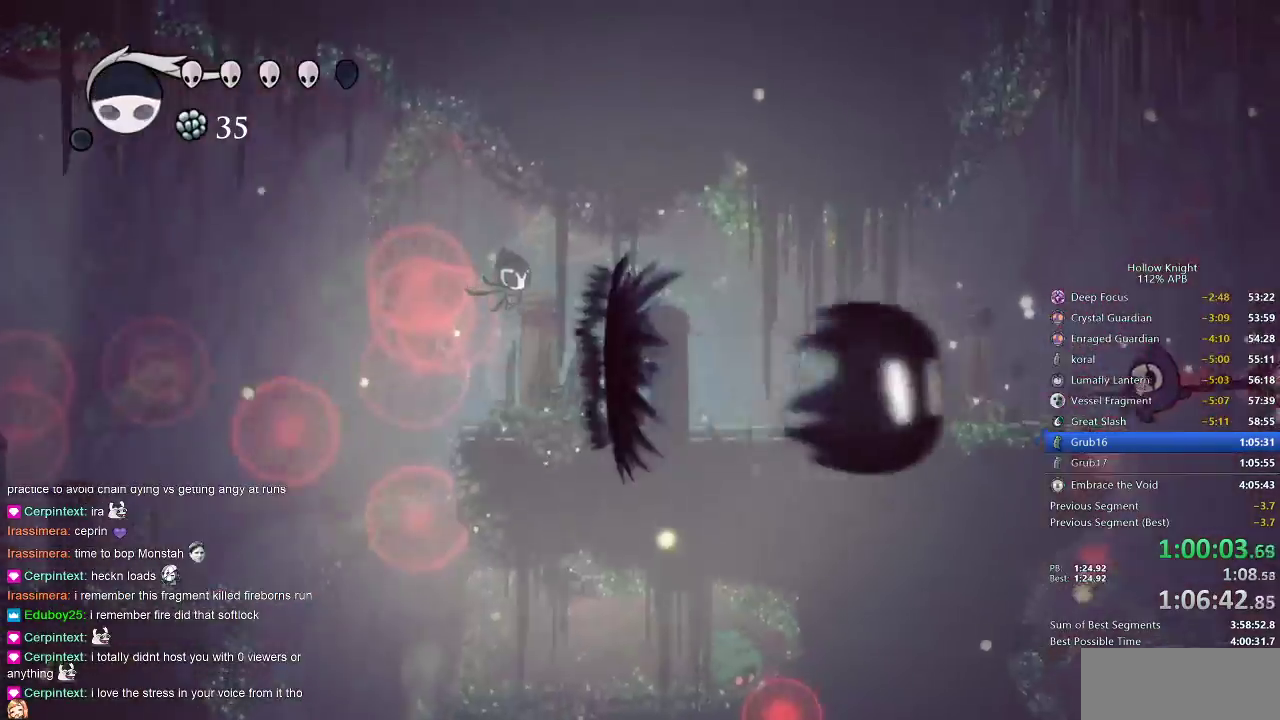
{"keys": ["right"], "events": [[500, "right", "down"]]}
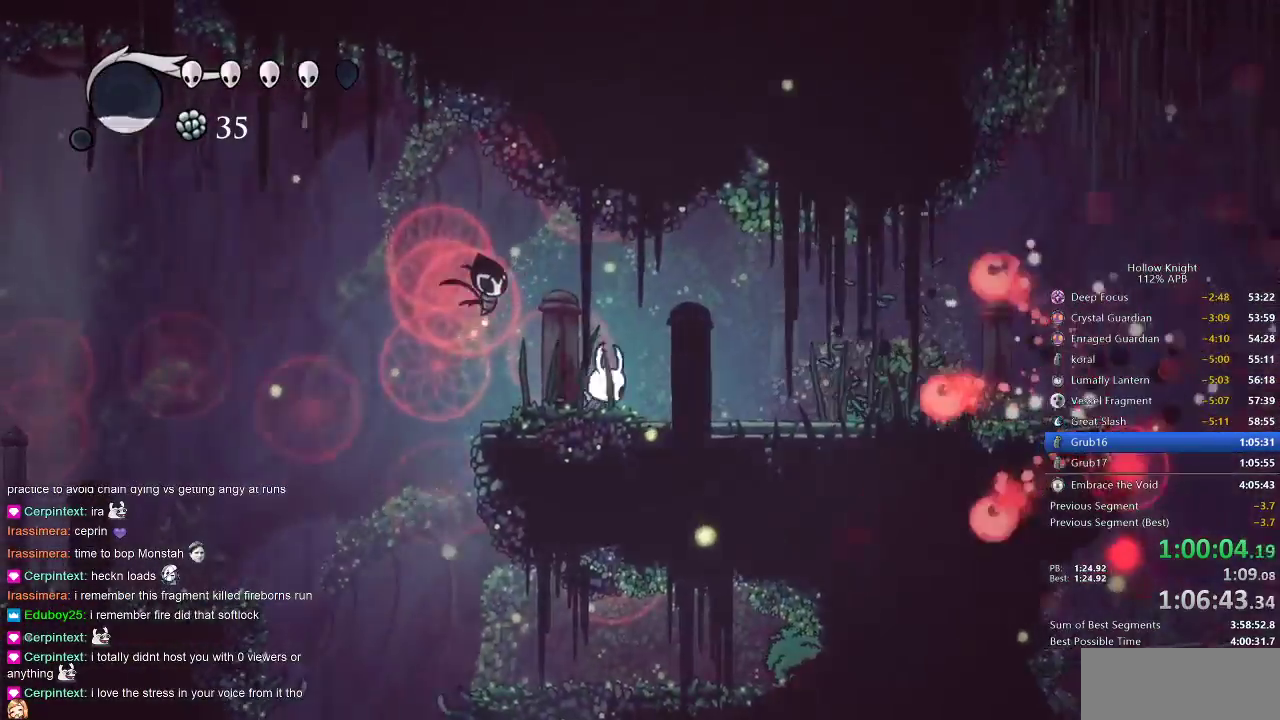
{"keys": ["jump", "right"], "events": [[167, "right", "up"], [300, "right", "down"], [350, "jump", "down"]]}
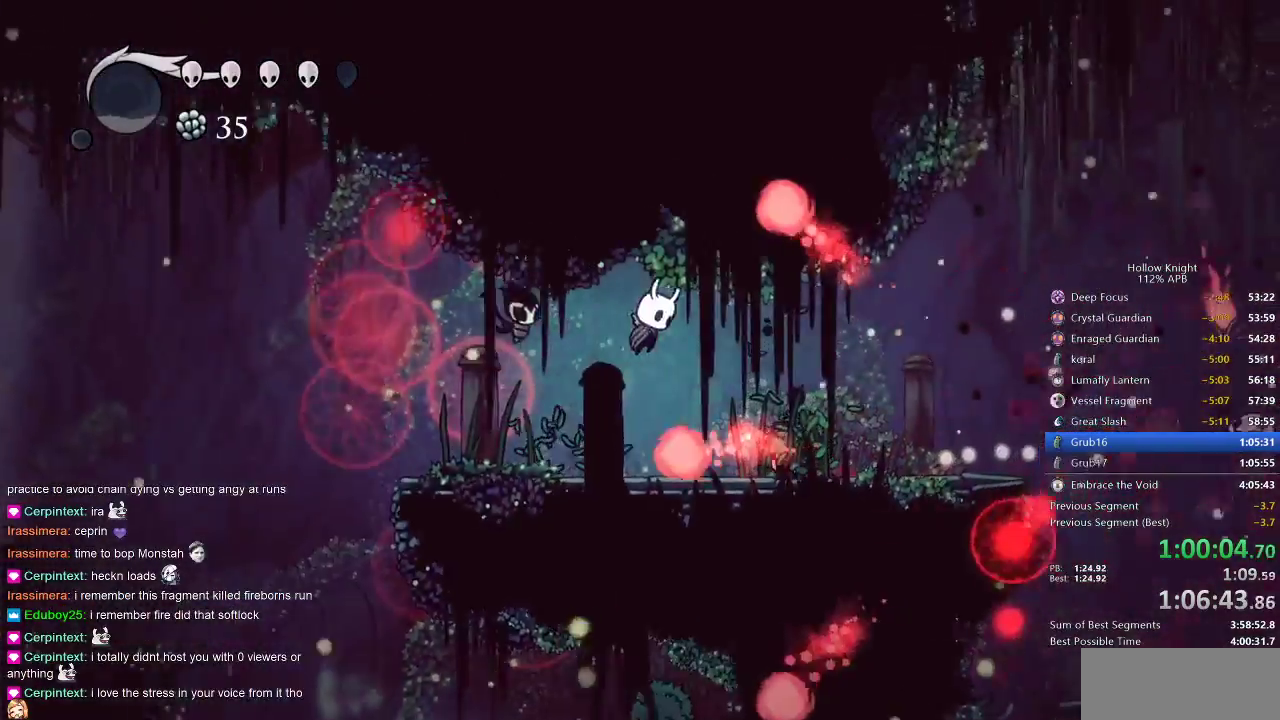
{"keys": ["dash", "right"], "events": [[33, "jump", "up"], [467, "dash", "down"]]}
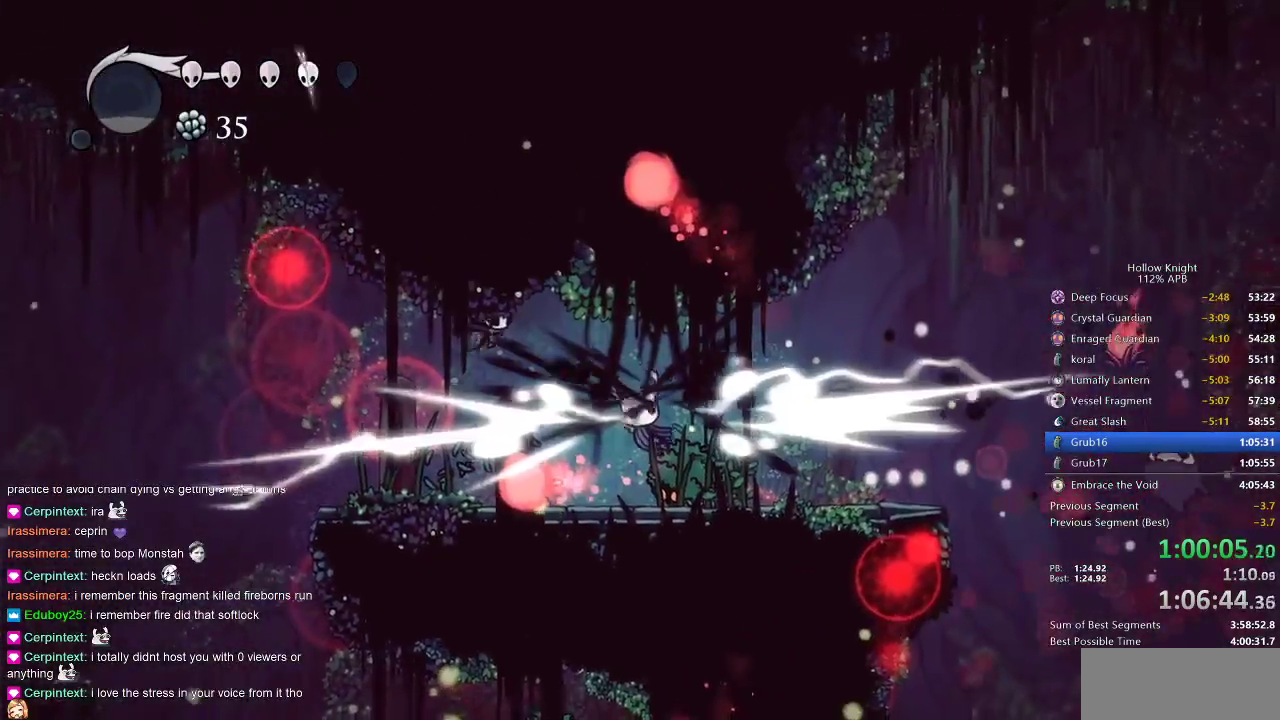
{"keys": ["right"], "events": [[50, "dash", "up"]]}
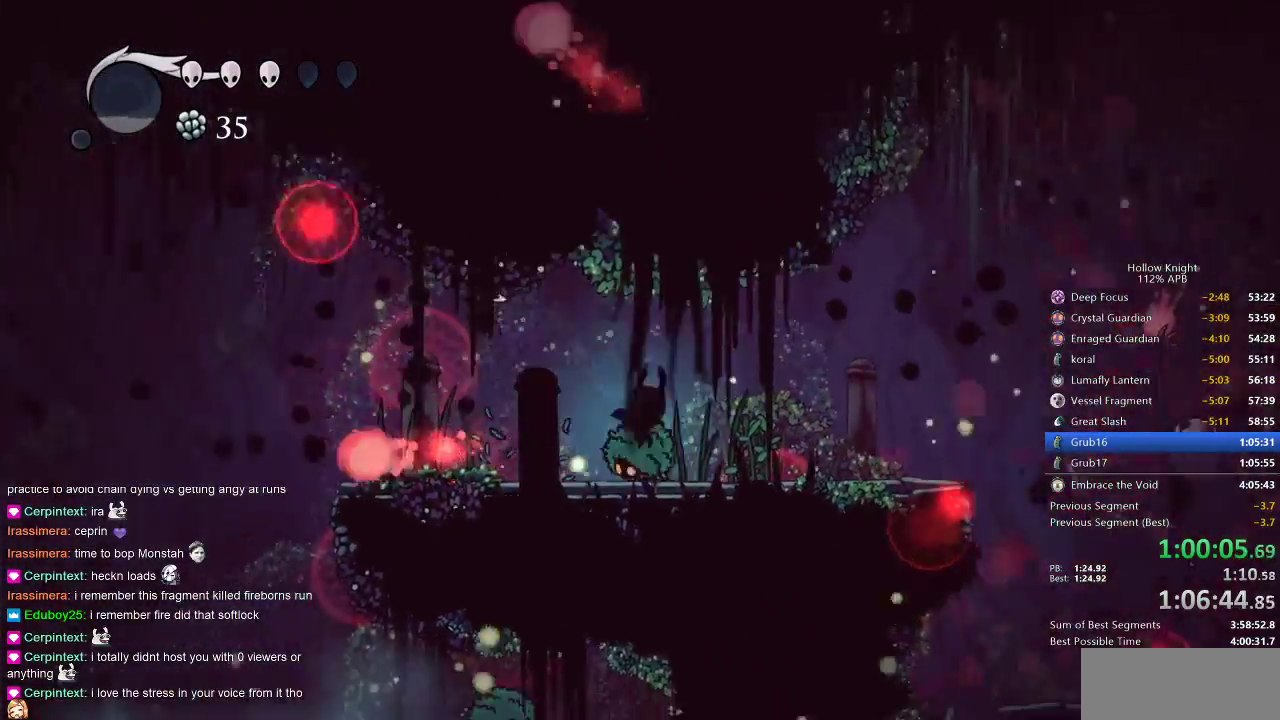
{"keys": ["nail"], "events": [[50, "nail", "down"], [50, "right", "up"], [217, "nail", "up"], [483, "nail", "down"]]}
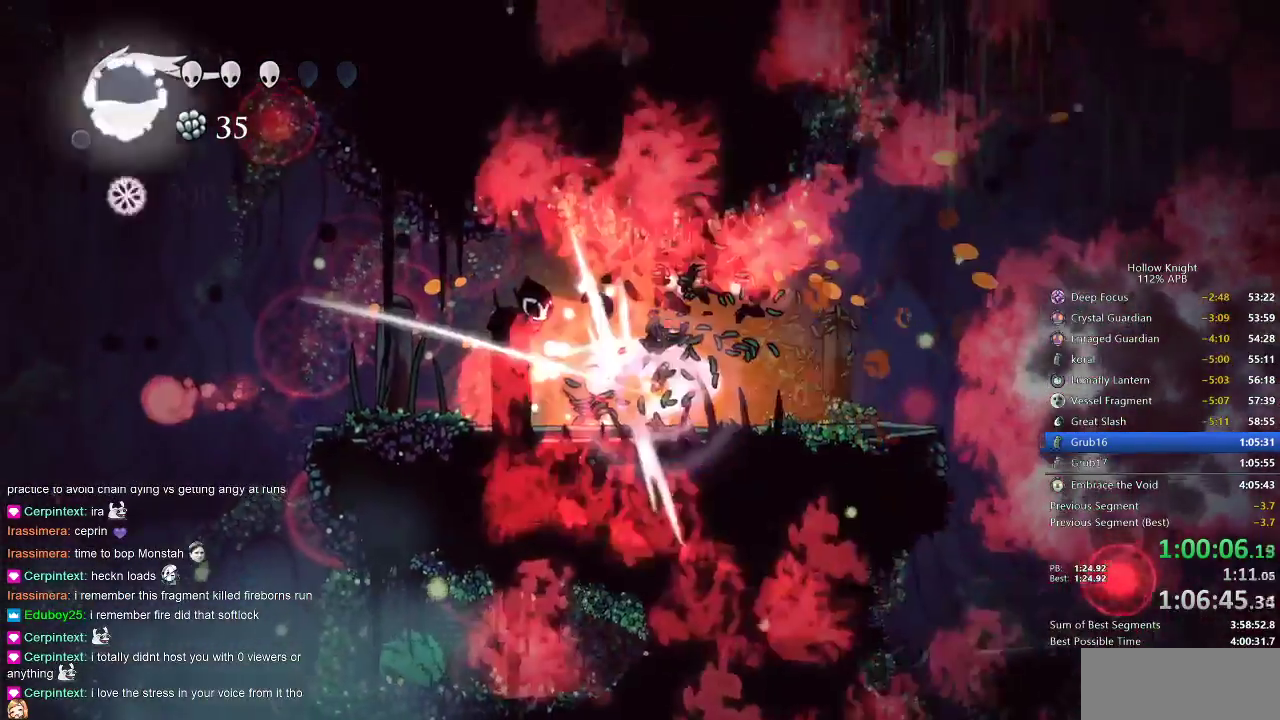
{"keys": [], "events": [[117, "nail", "up"]]}
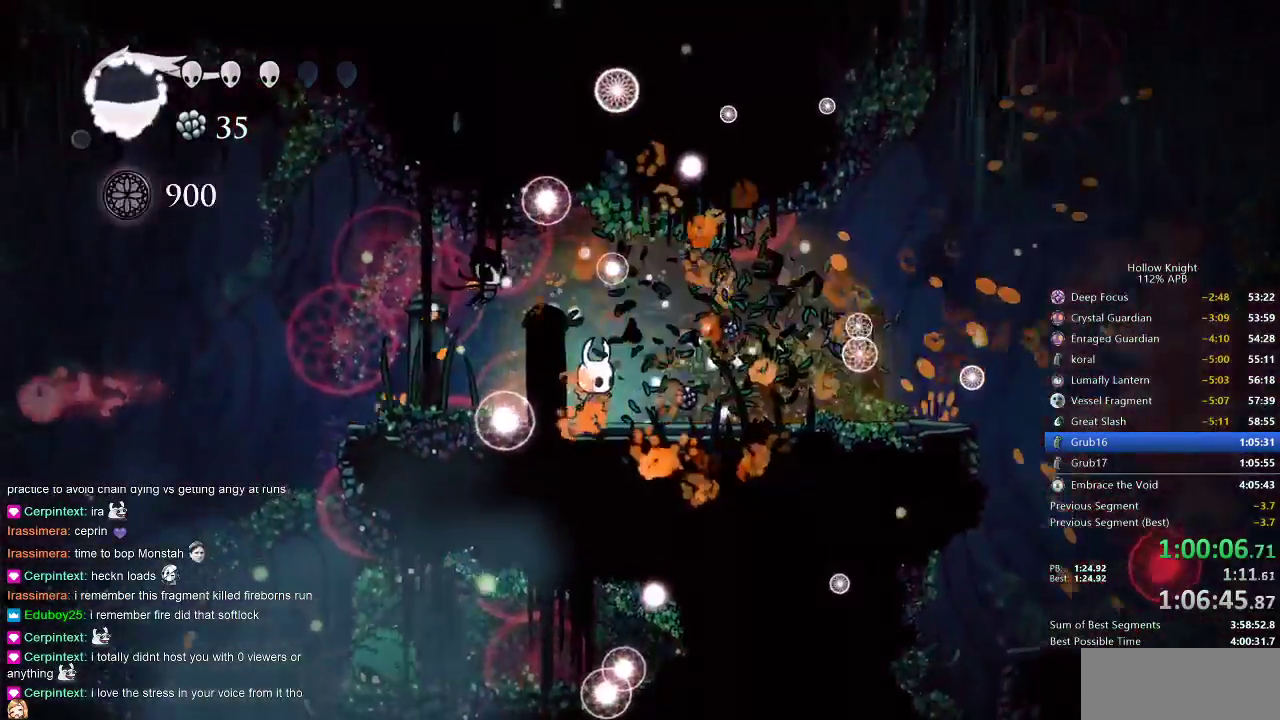
{"keys": ["heal"], "events": [[33, "heal", "down"]]}
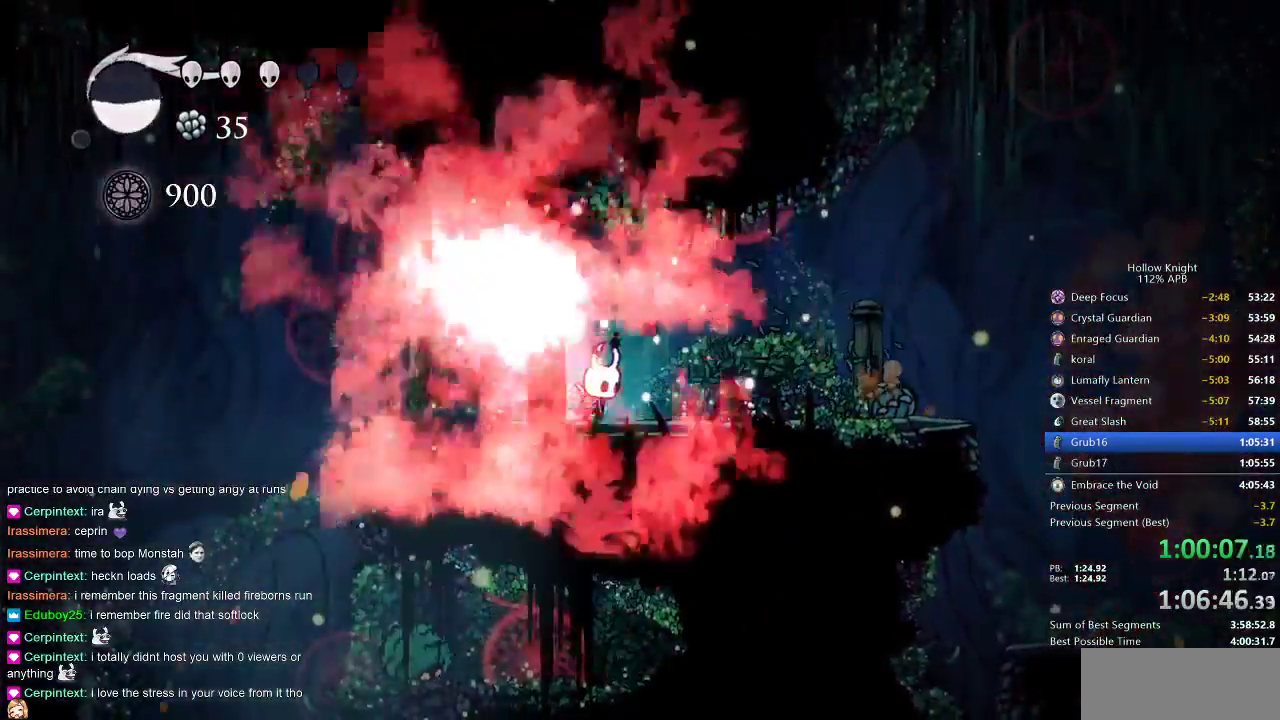
{"keys": ["heal"], "events": []}
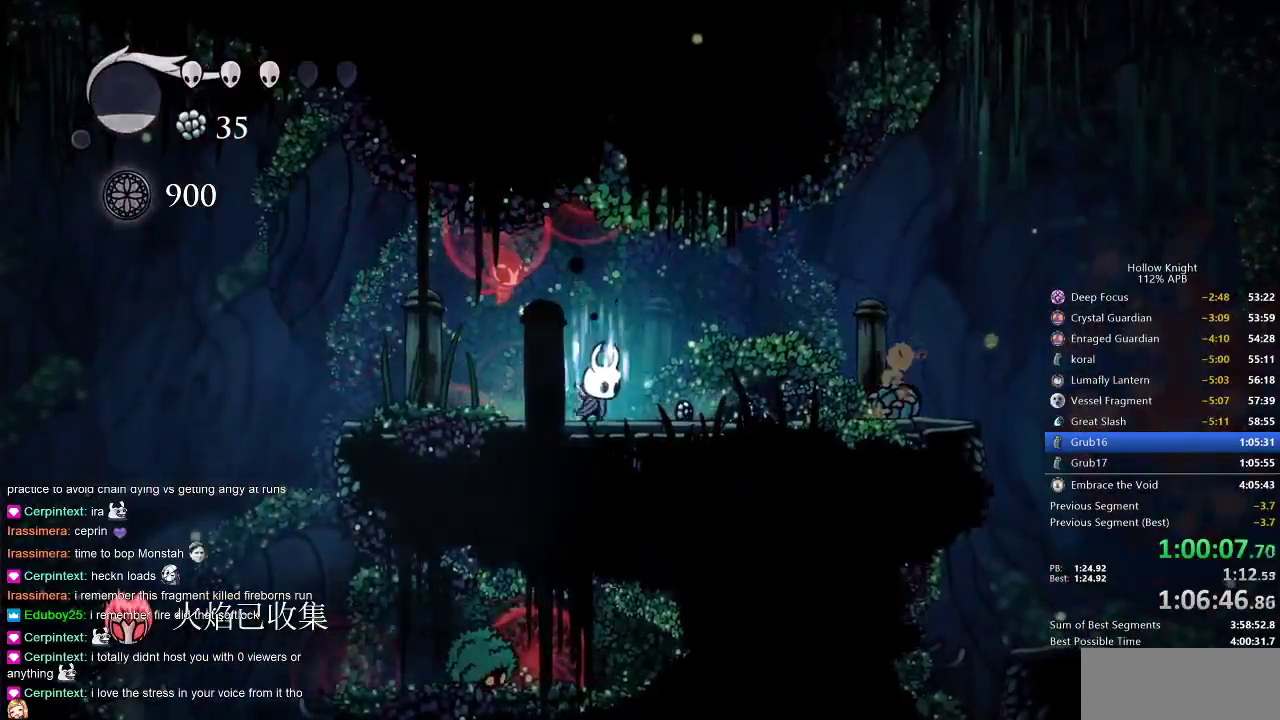
{"keys": ["heal"], "events": []}
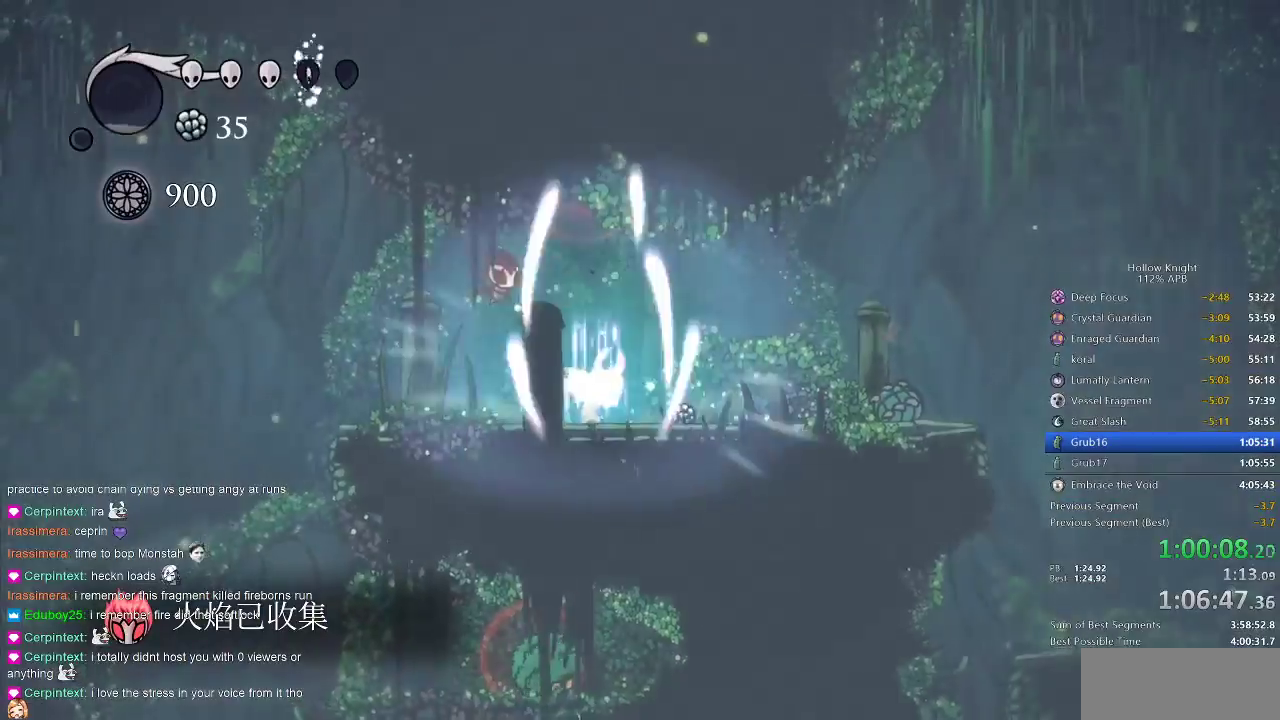
{"keys": ["right"], "events": [[167, "heal", "up"], [283, "right", "down"]]}
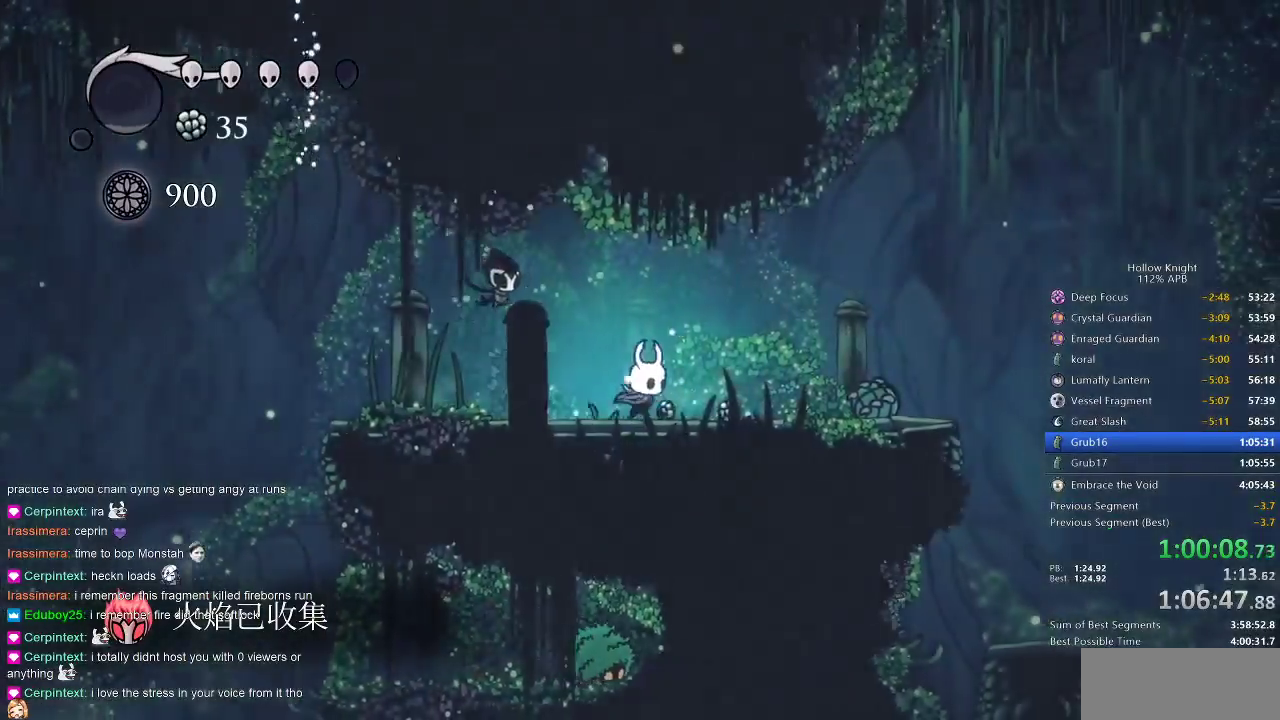
{"keys": ["right"], "events": [[133, "dash", "down"], [233, "dash", "up"]]}
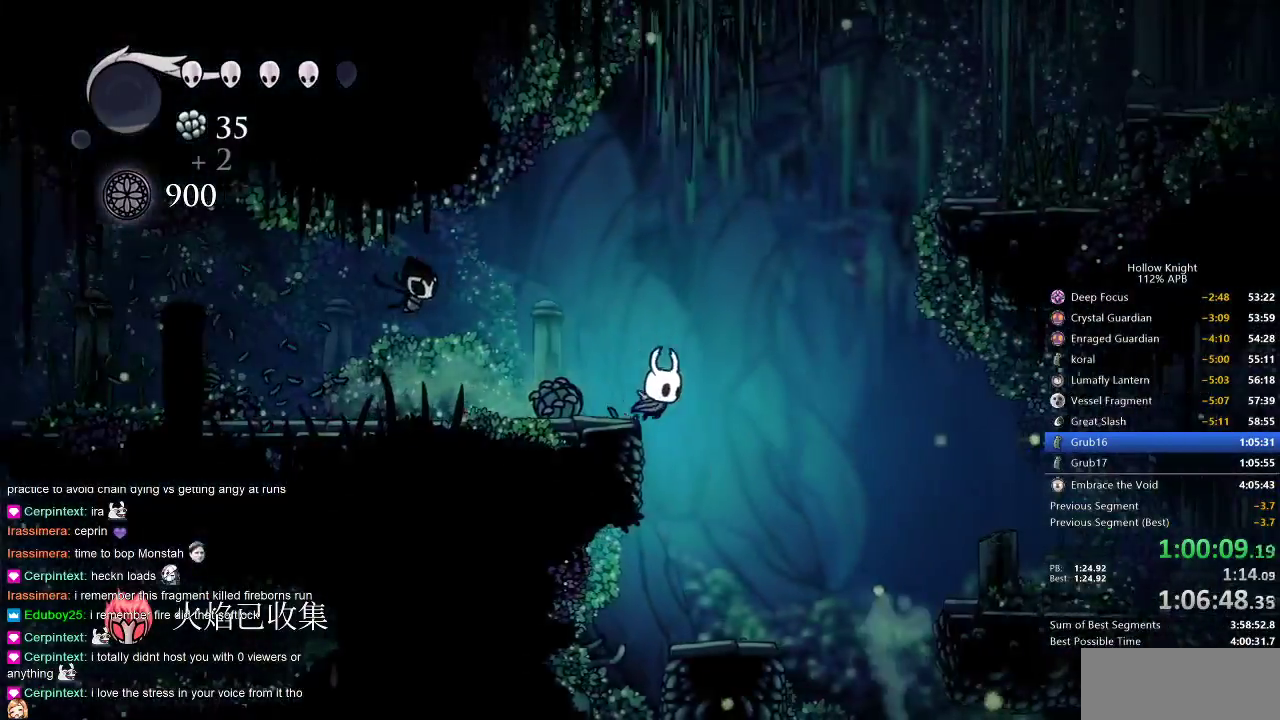
{"keys": ["cdash", "left"], "events": [[17, "left", "down"], [67, "right", "up"], [333, "cdash", "down"]]}
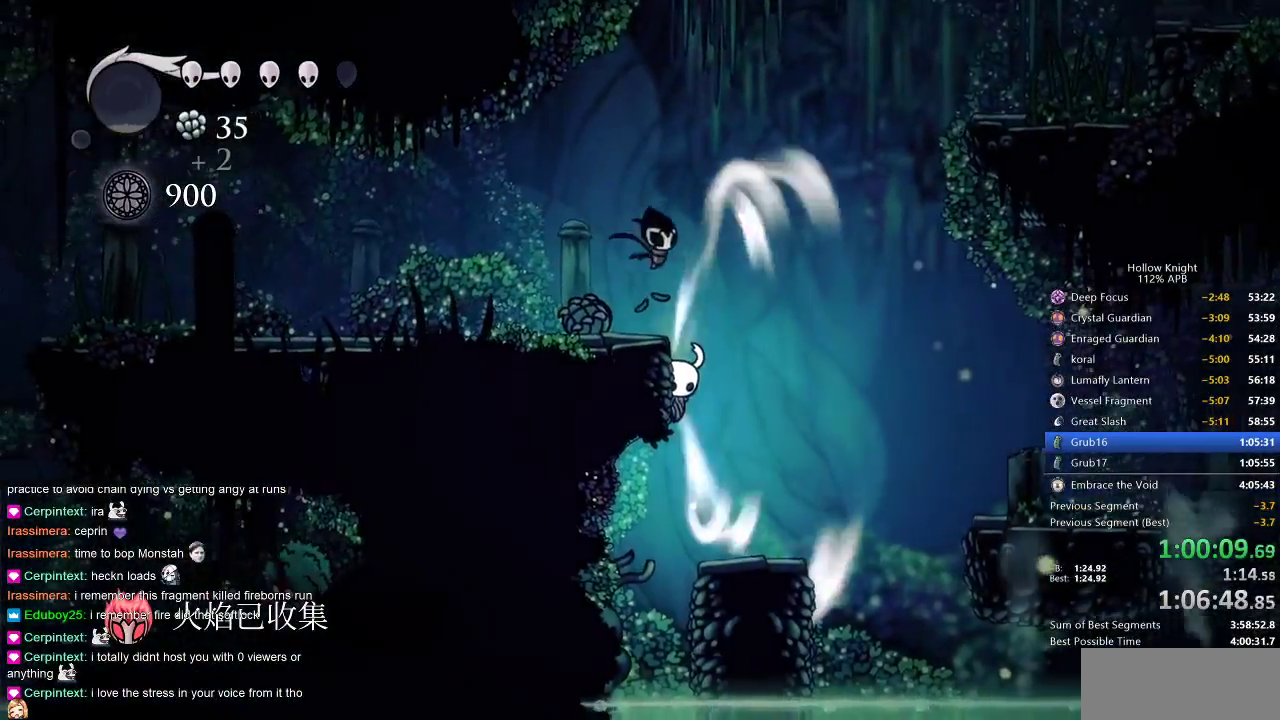
{"keys": ["cdash", "left"], "events": []}
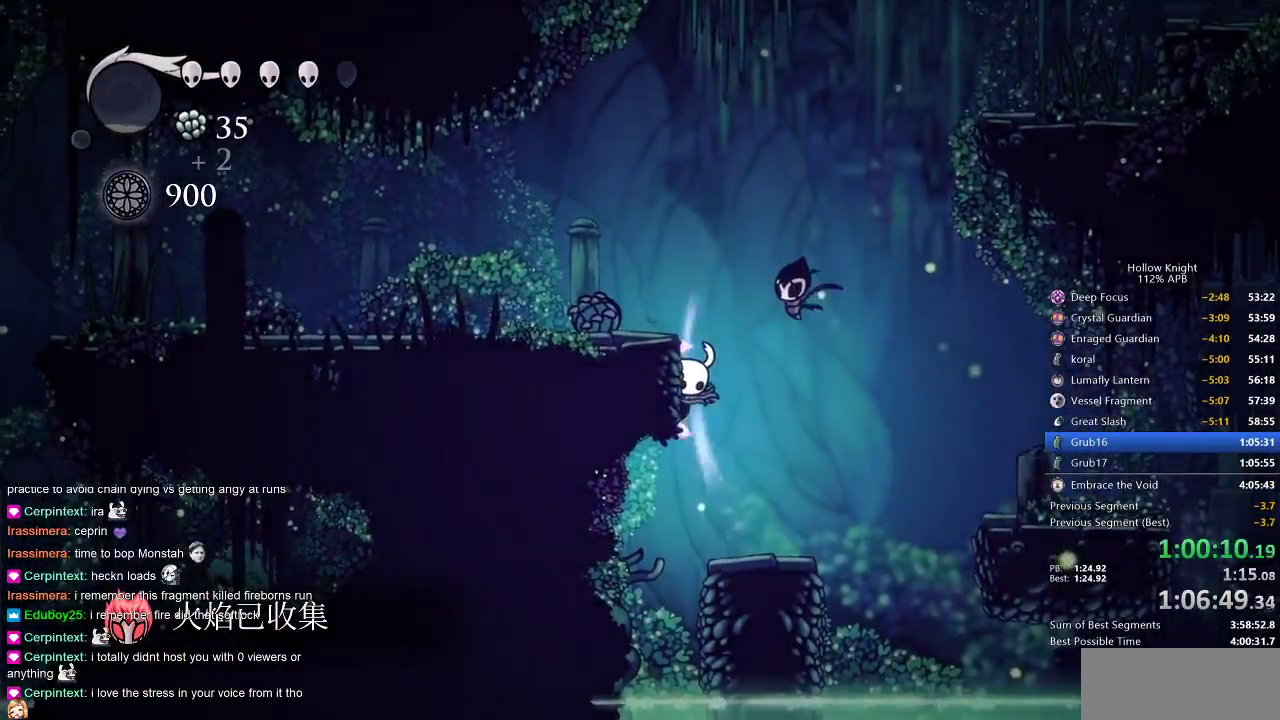
{"keys": ["right"], "events": [[267, "cdash", "up"], [317, "left", "up"], [350, "right", "down"]]}
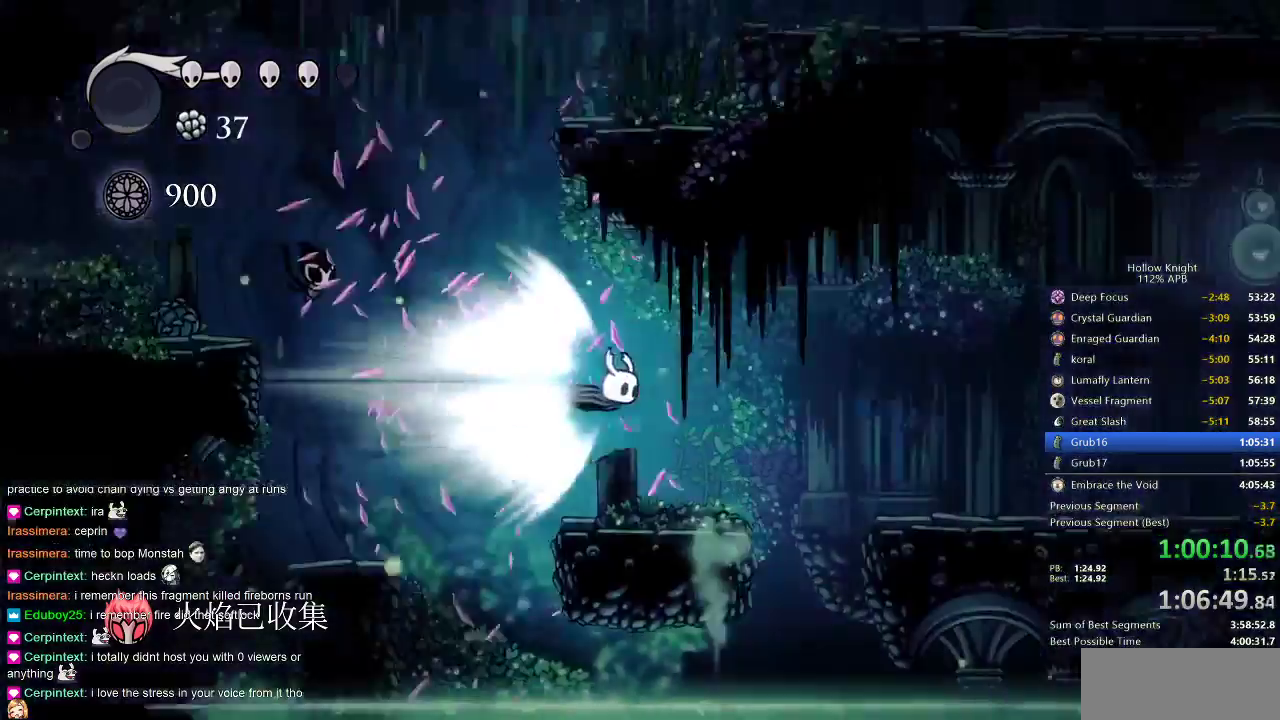
{"keys": ["right"], "events": []}
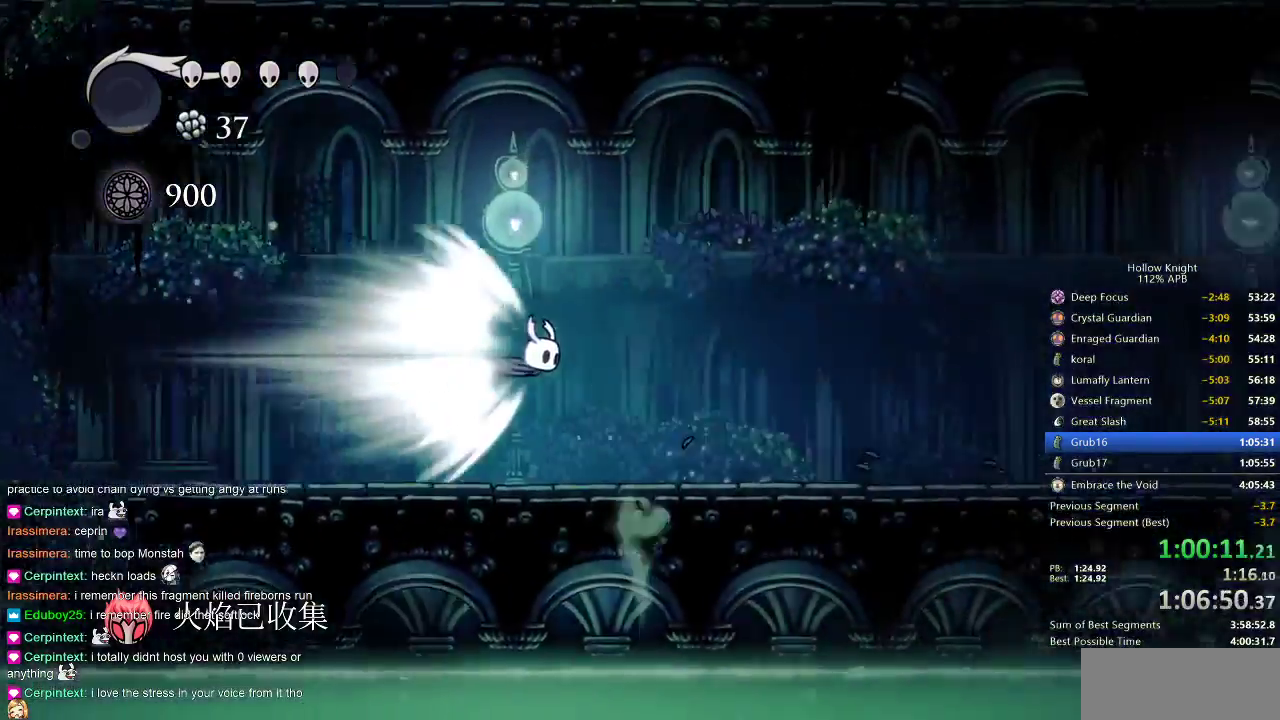
{"keys": ["right"], "events": []}
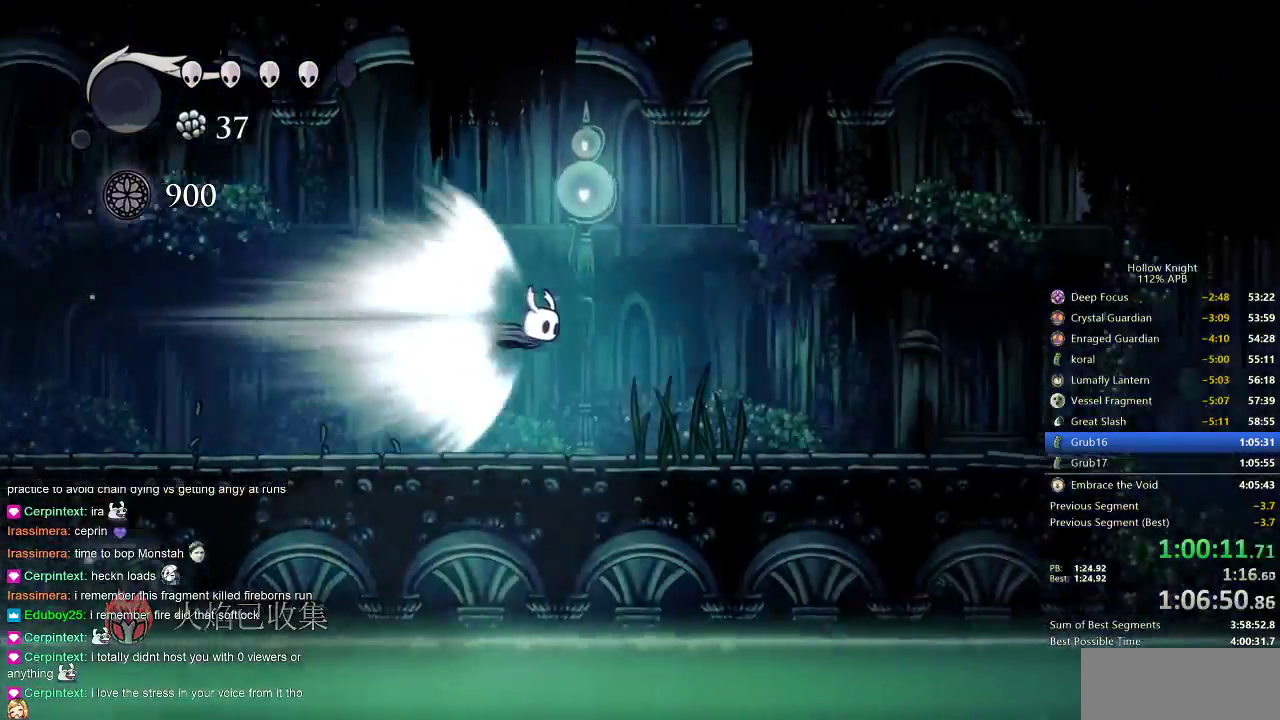
{"keys": ["right"], "events": []}
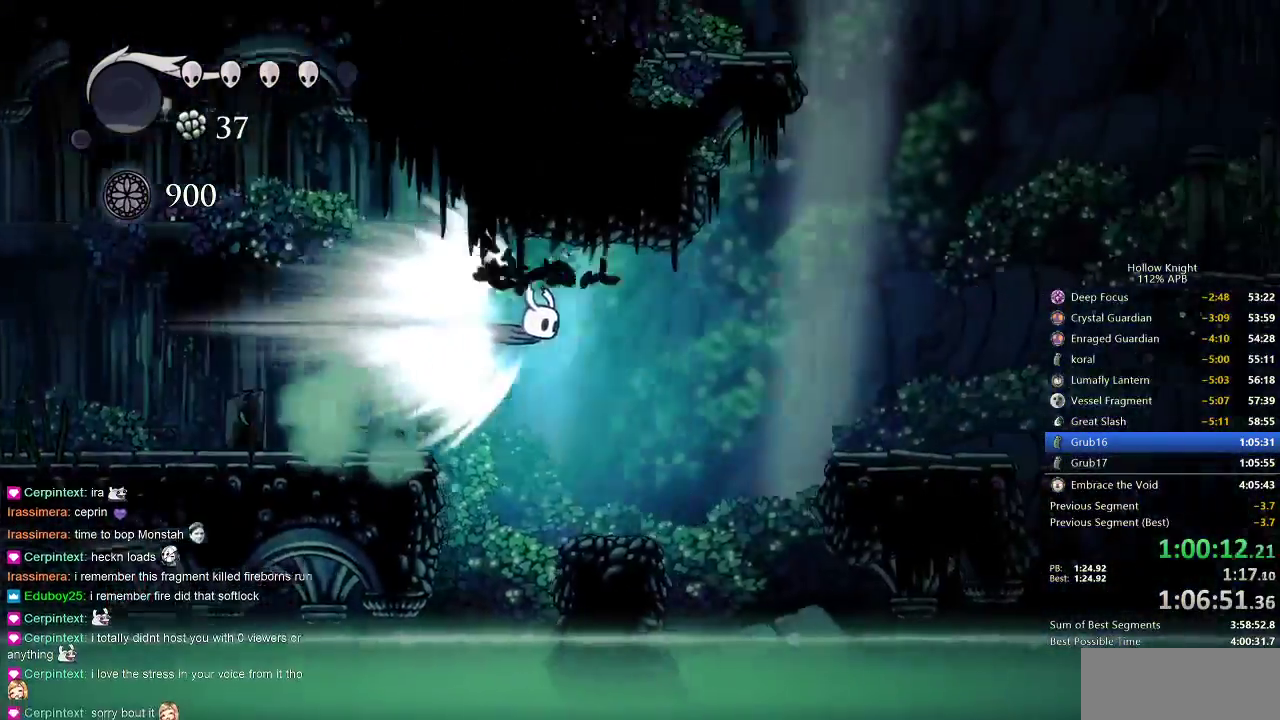
{"keys": ["cdash", "right"], "events": [[450, "cdash", "down"]]}
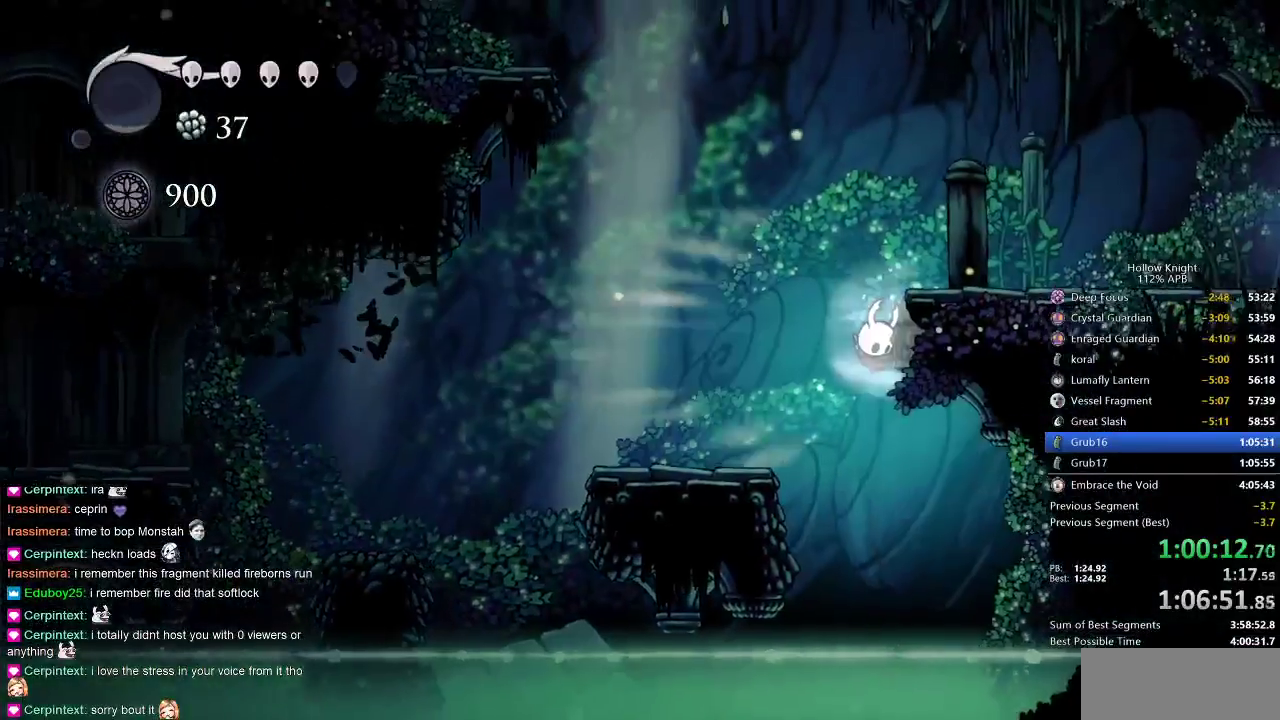
{"keys": ["left"], "events": [[50, "cdash", "up"], [450, "right", "up"], [483, "left", "down"]]}
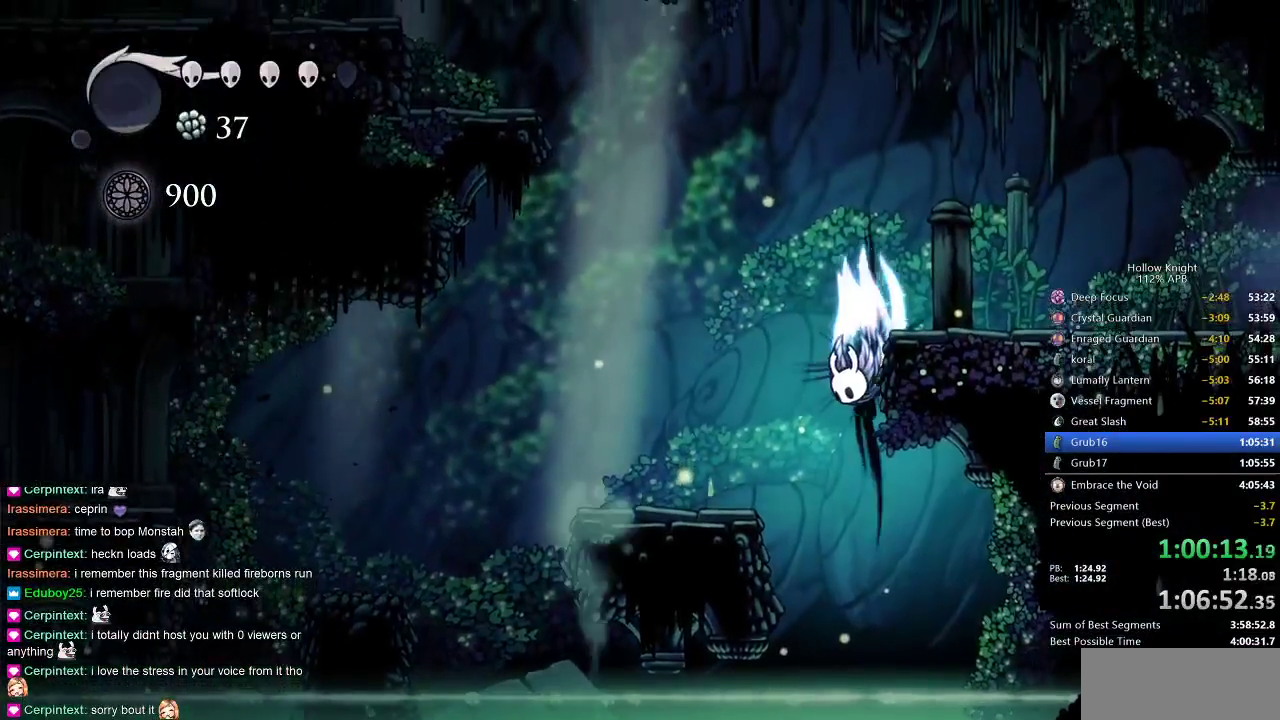
{"keys": ["right"], "events": [[83, "jump", "down"], [117, "left", "up"], [217, "right", "down"], [250, "dash", "down"], [350, "jump", "up"], [450, "dash", "up"]]}
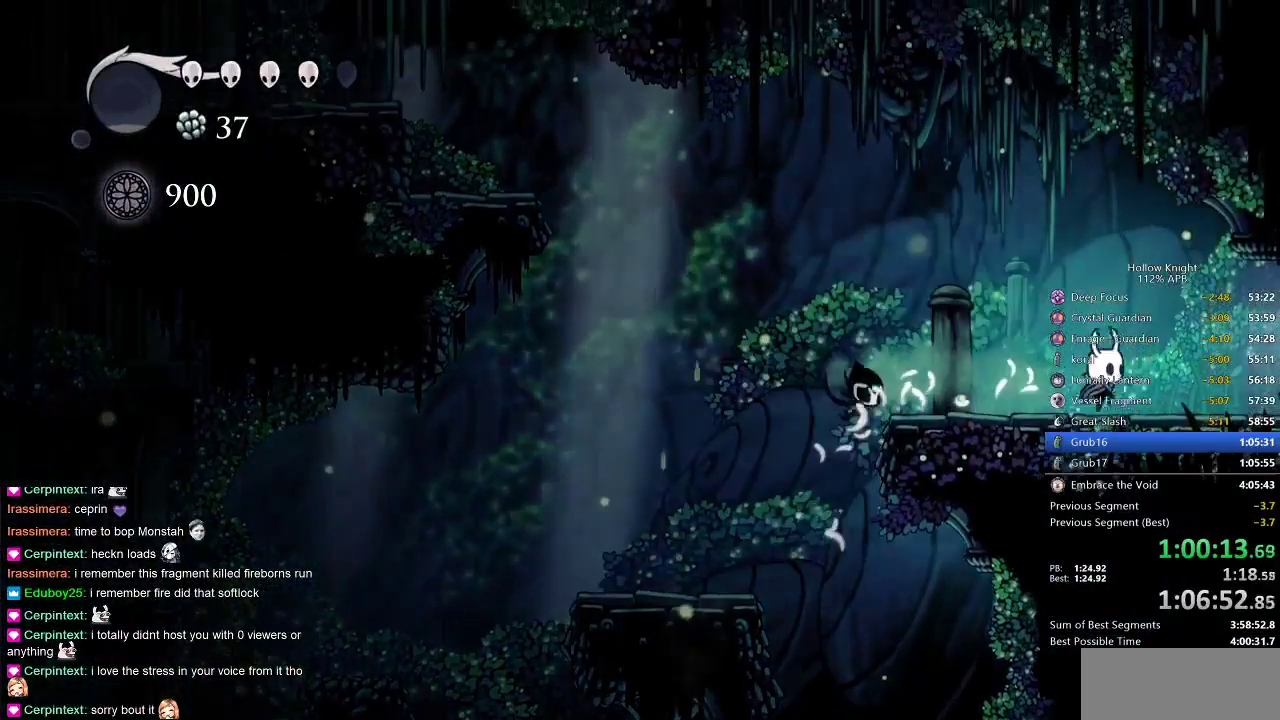
{"keys": ["dash", "right"], "events": [[383, "dash", "down"]]}
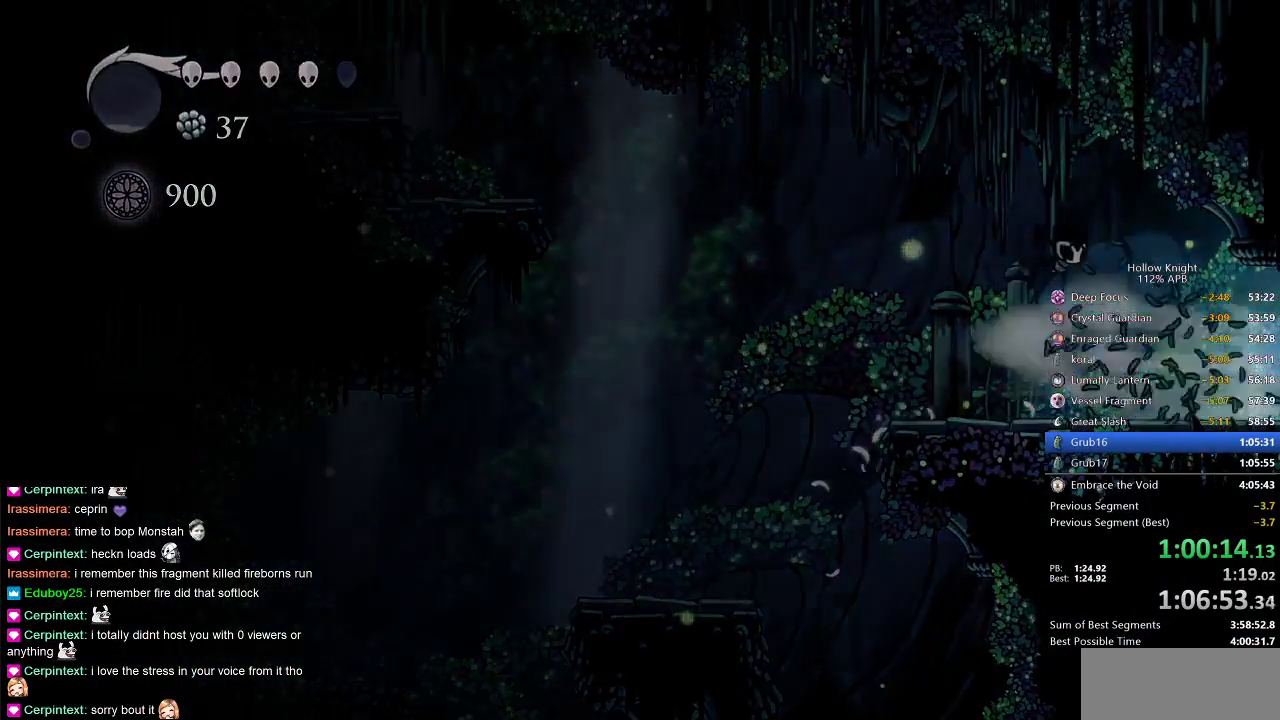
{"keys": ["right"], "events": [[83, "dash", "up"]]}